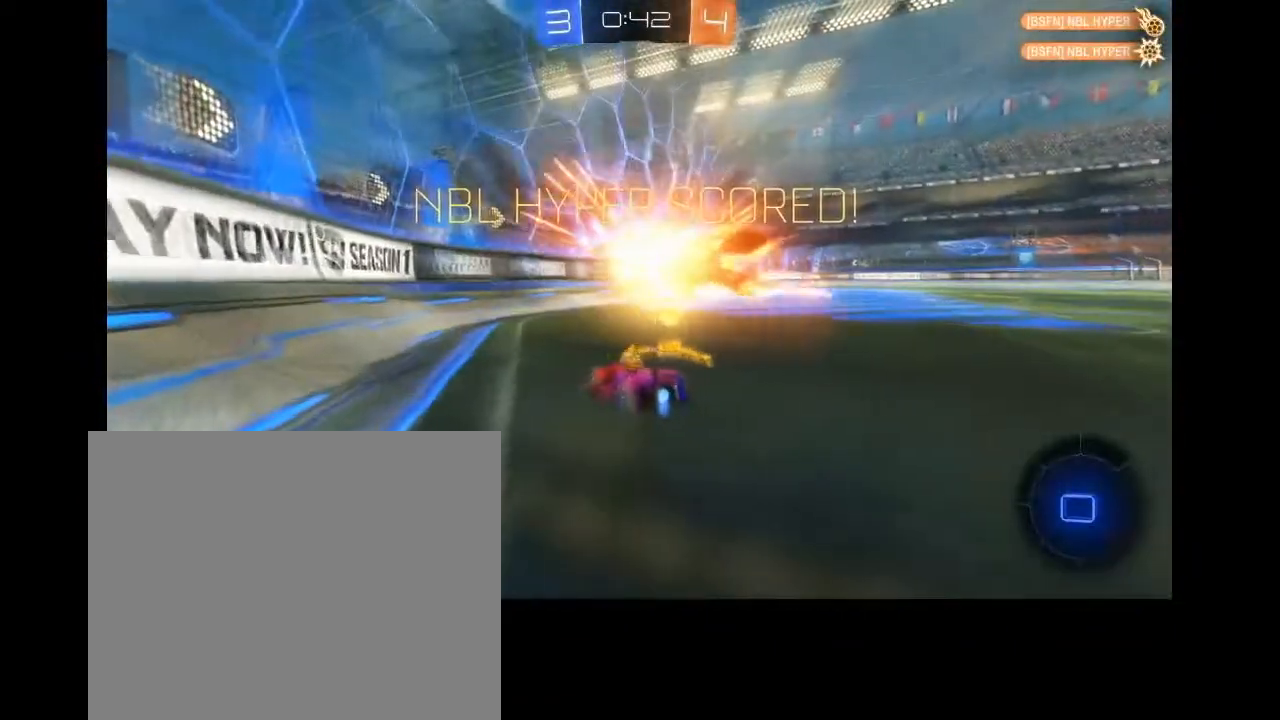
Gameplay with a controller (PlayStation layout); each line is a JSON object with the inputs held at the frame after it (dt_ms = milliseconds from this image to that frame). "events" lists button and stick changes between this image and that frame as [ms after this image, input, new state], when the widget could be followed in between.
{"dt_ms": 500, "buttons": ["CIRCLE", "R2"], "left_stick": "right", "right_stick": "center", "events": []}
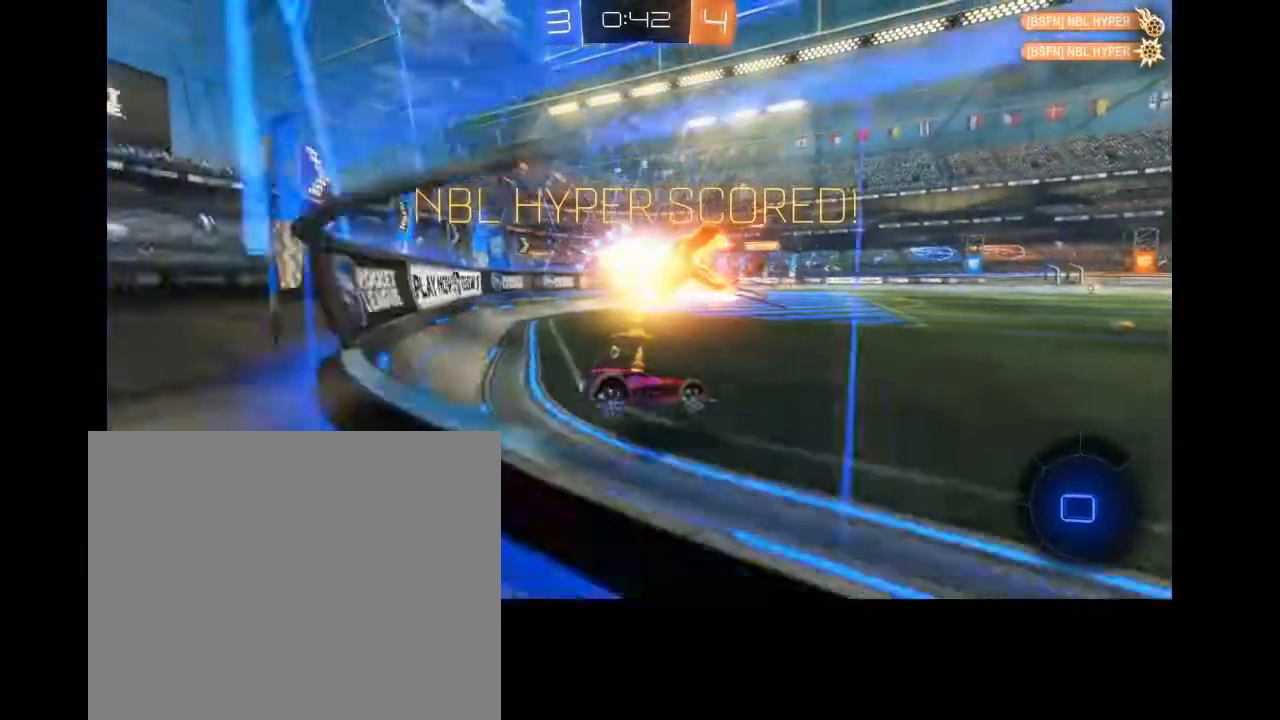
{"dt_ms": 500, "buttons": ["R2", "DPAD_LEFT"], "left_stick": "center", "right_stick": "center", "events": [[67, "CIRCLE", "up"], [67, "left_stick", "center"], [133, "R2", "up"], [233, "DPAD_UP", "down"], [367, "DPAD_UP", "up"], [433, "R2", "down"], [467, "DPAD_LEFT", "down"]]}
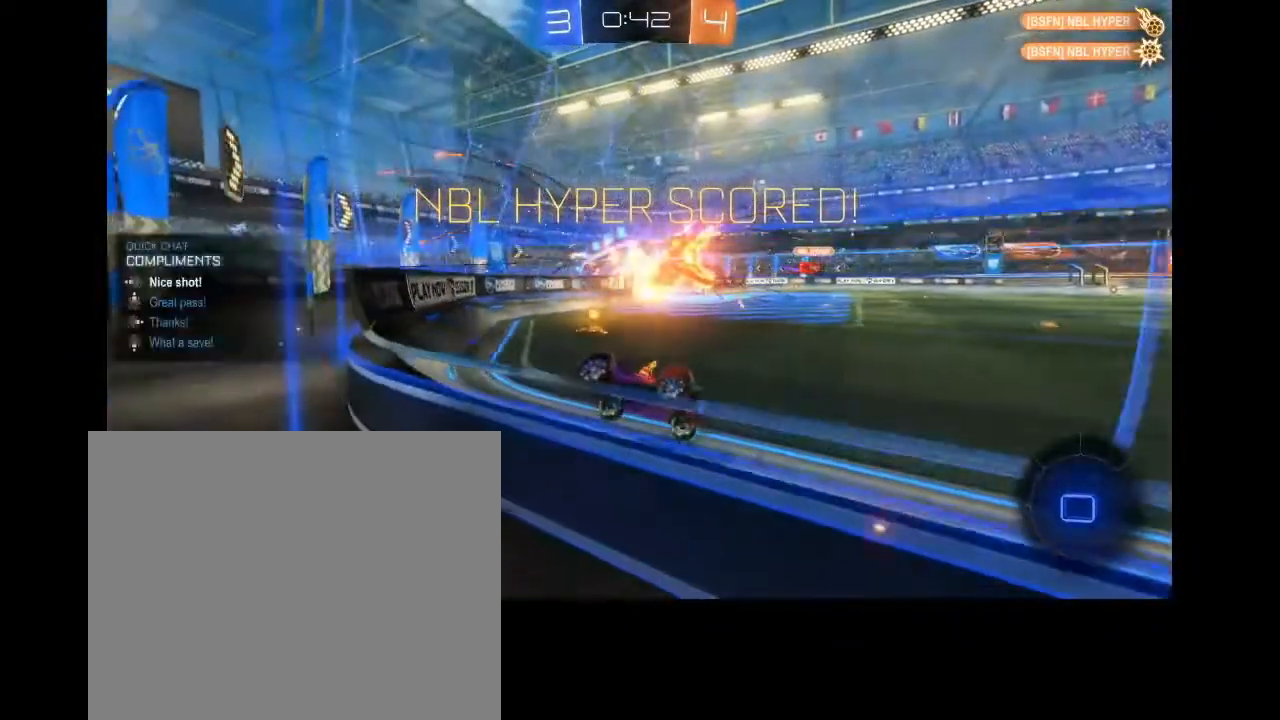
{"dt_ms": 1000, "buttons": ["L2"], "left_stick": "right", "right_stick": "center", "events": [[33, "DPAD_LEFT", "up"], [167, "L2", "down"], [167, "R2", "up"], [233, "left_stick", "left"], [533, "left_stick", "right"]]}
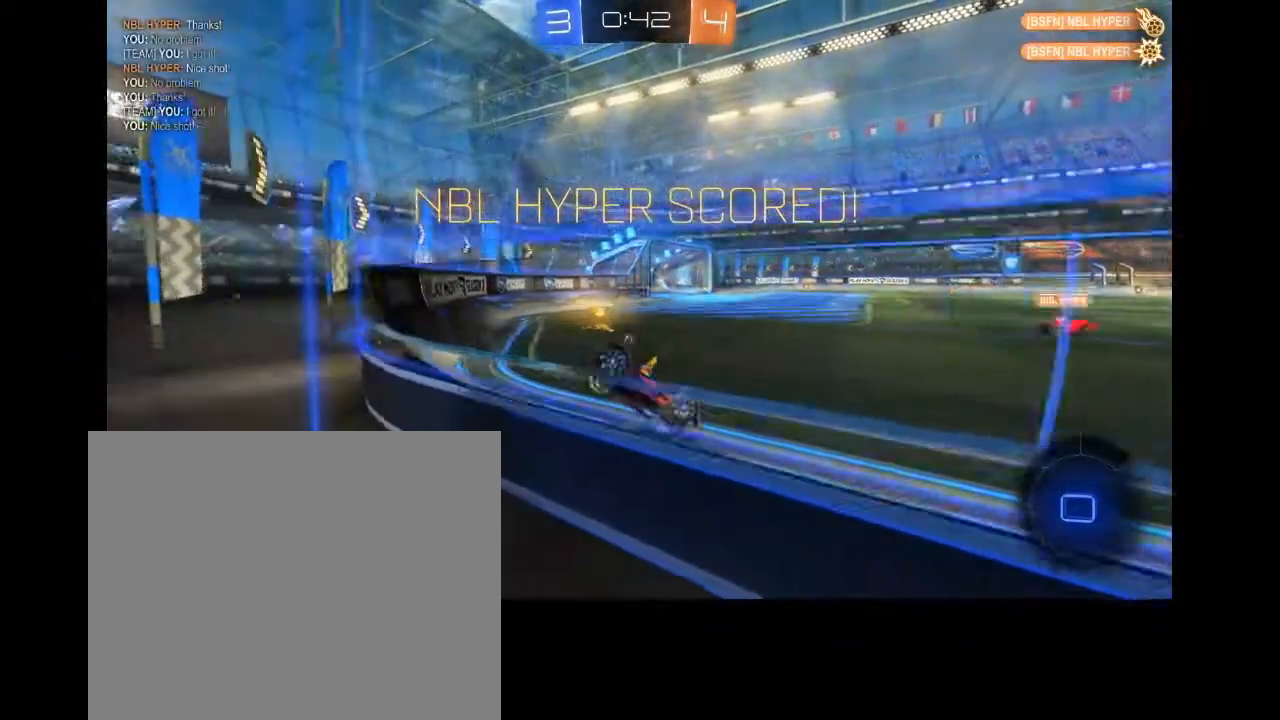
{"dt_ms": 500, "buttons": ["R2"], "left_stick": "left", "right_stick": "center", "events": [[233, "L2", "up"], [233, "R2", "down"], [233, "left_stick", "left"]]}
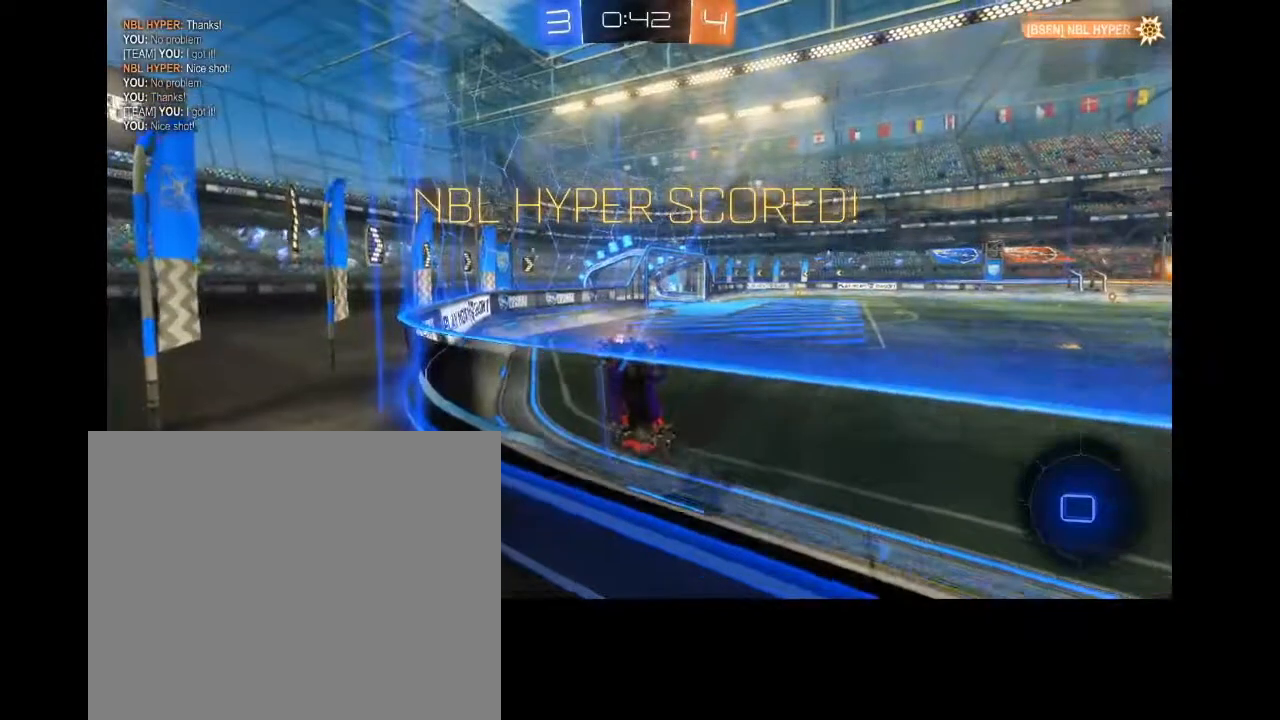
{"dt_ms": 500, "buttons": ["R2"], "left_stick": "up", "right_stick": "center", "events": [[400, "left_stick", "up-right"], [500, "left_stick", "up"]]}
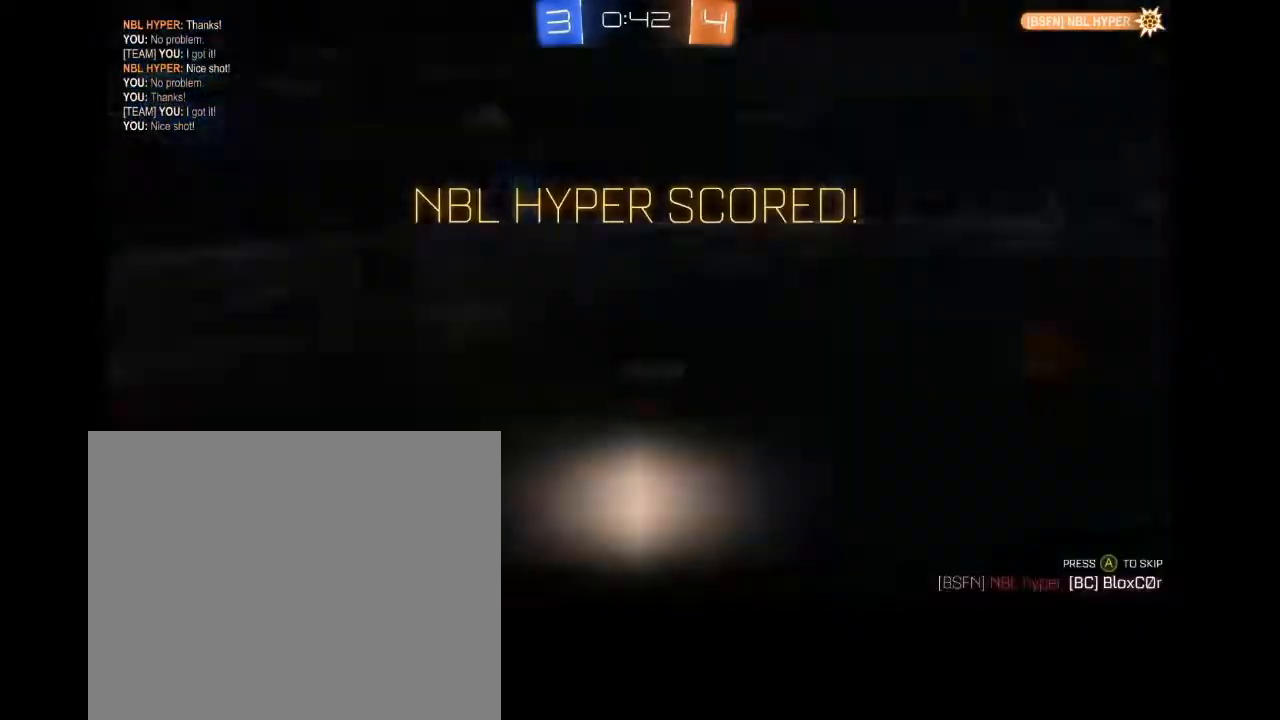
{"dt_ms": 500, "buttons": [], "left_stick": "center", "right_stick": "center", "events": [[100, "CROSS", "down"], [167, "left_stick", "up-right"], [200, "CROSS", "up"], [300, "CROSS", "down"], [367, "CROSS", "up"], [367, "left_stick", "center"], [467, "R2", "up"]]}
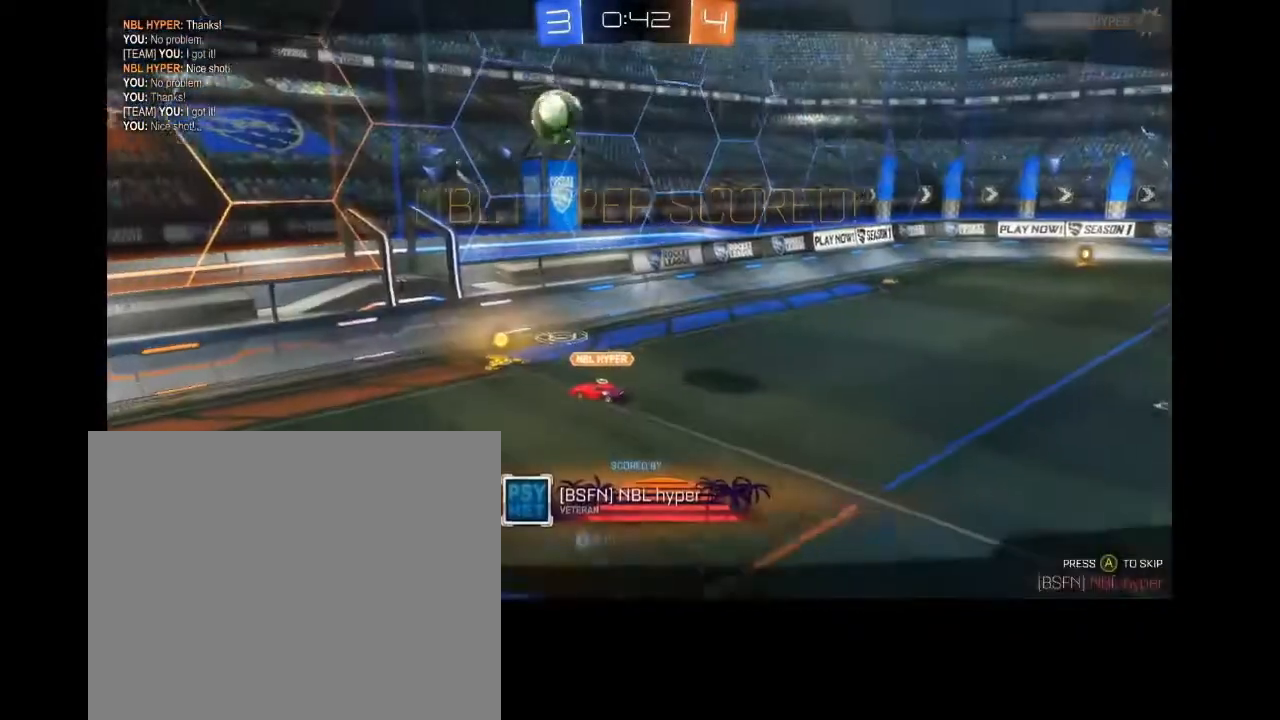
{"dt_ms": 500, "buttons": [], "left_stick": "center", "right_stick": "center", "events": []}
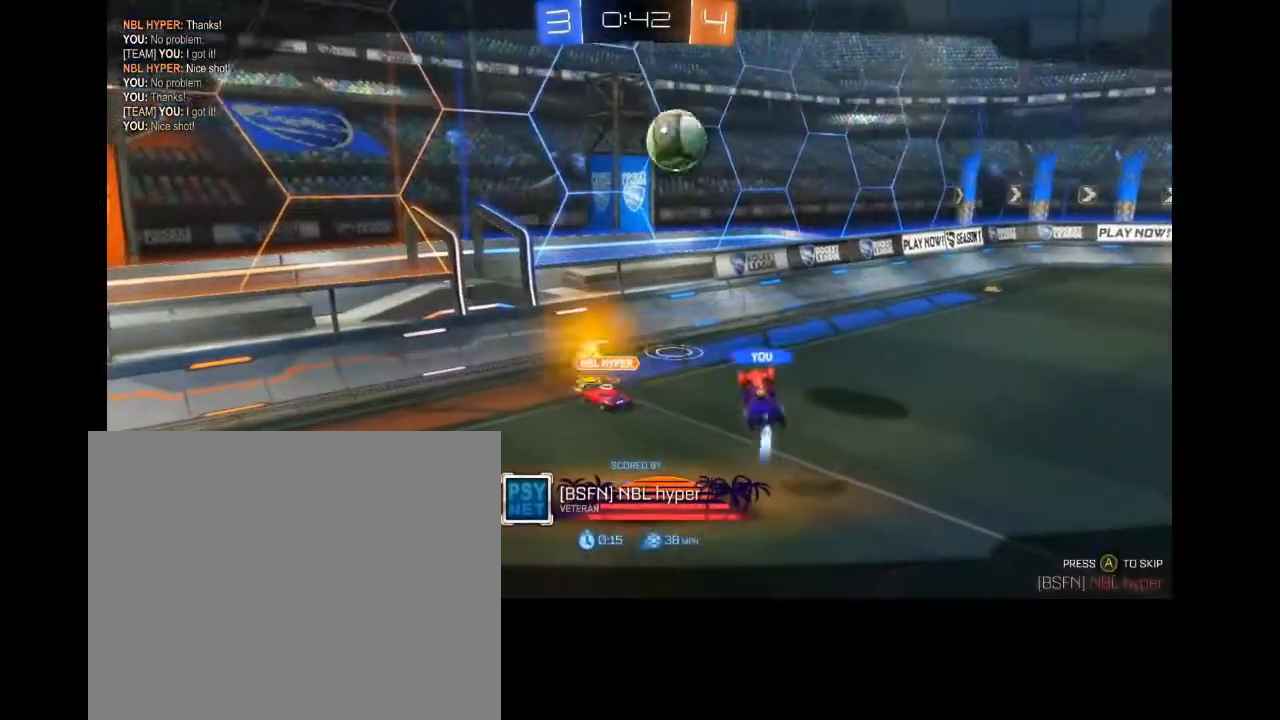
{"dt_ms": 500, "buttons": [], "left_stick": "center", "right_stick": "center", "events": []}
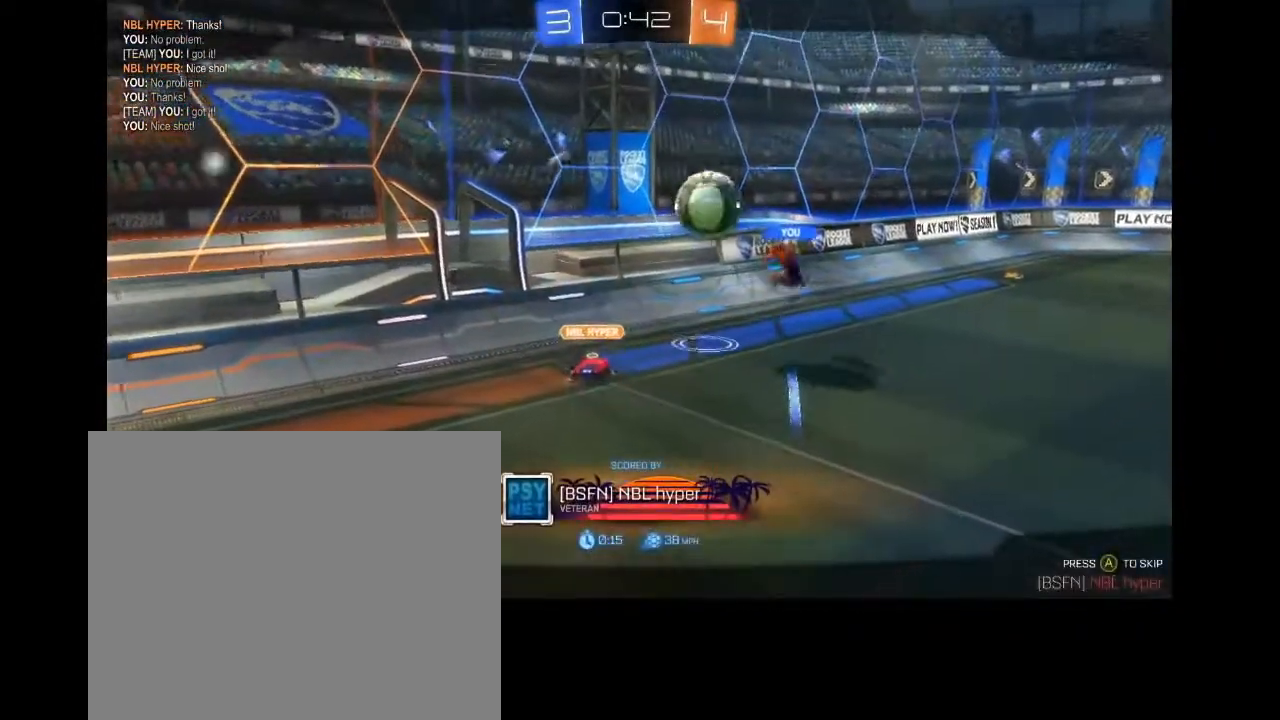
{"dt_ms": 500, "buttons": [], "left_stick": "center", "right_stick": "center", "events": []}
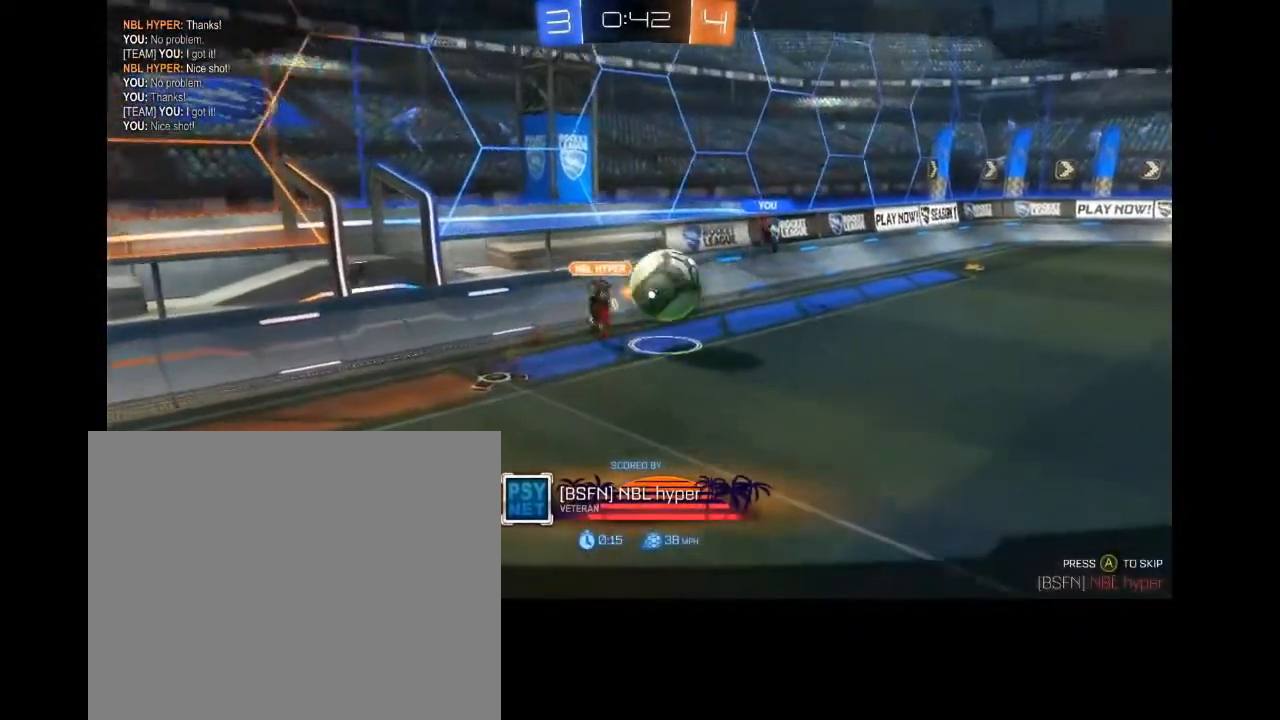
{"dt_ms": 500, "buttons": [], "left_stick": "center", "right_stick": "center", "events": []}
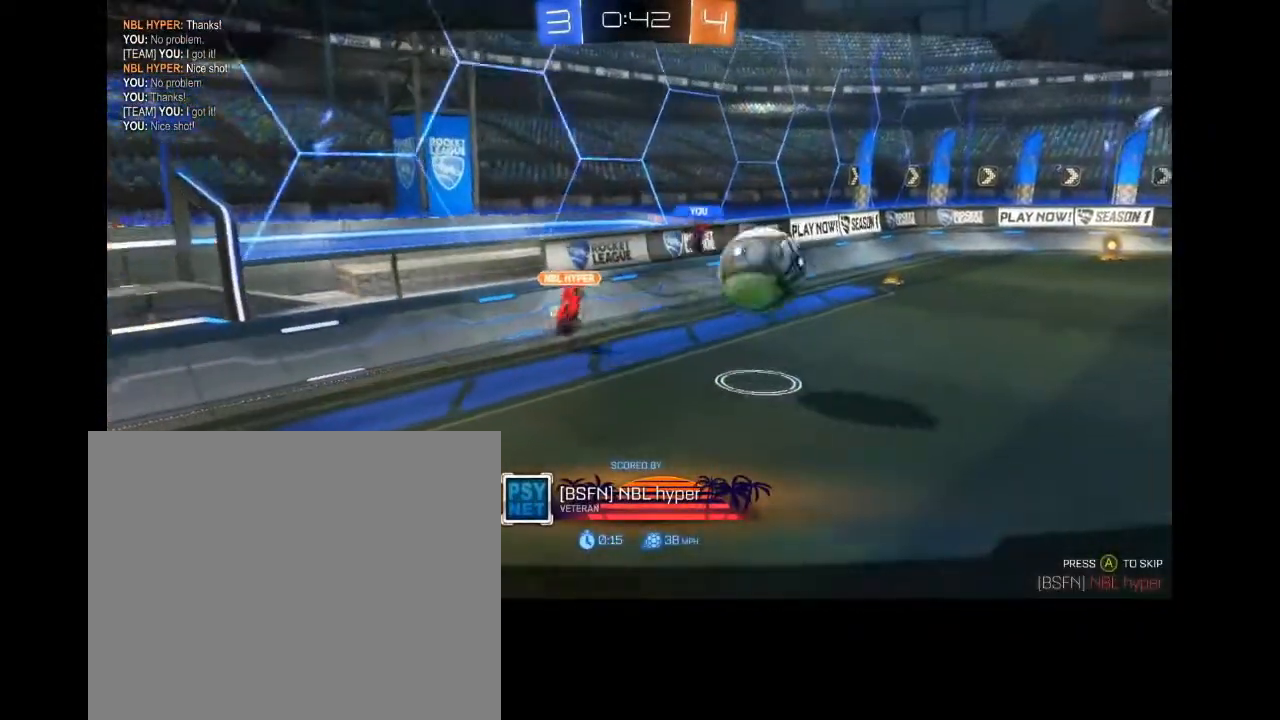
{"dt_ms": 500, "buttons": ["R2"], "left_stick": "center", "right_stick": "center", "events": [[267, "R2", "down"]]}
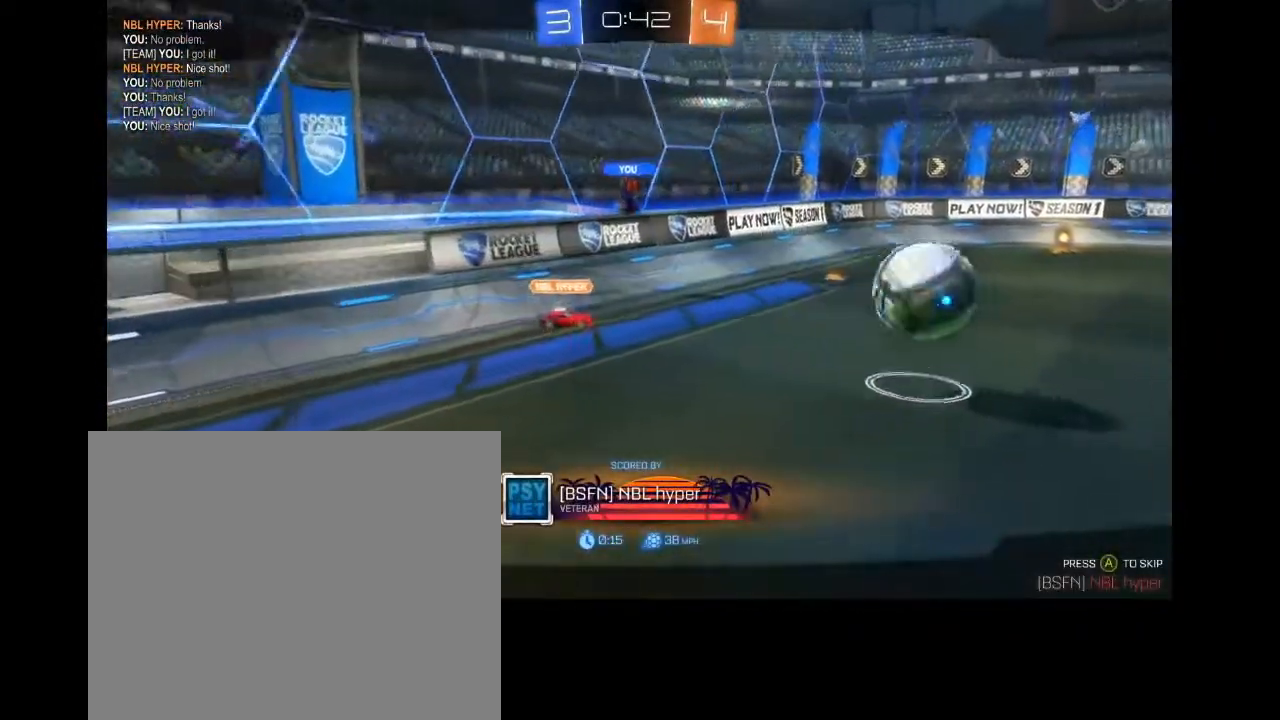
{"dt_ms": 500, "buttons": ["R2"], "left_stick": "center", "right_stick": "center", "events": []}
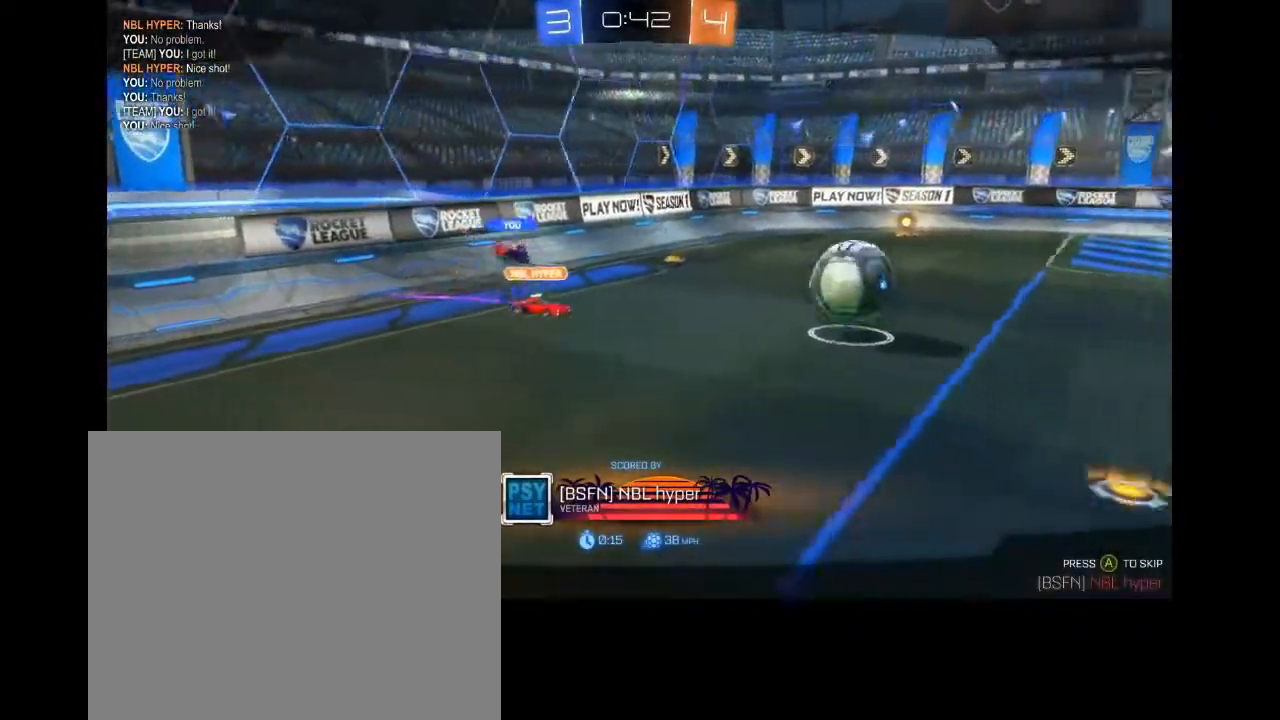
{"dt_ms": 500, "buttons": ["R2"], "left_stick": "center", "right_stick": "center", "events": []}
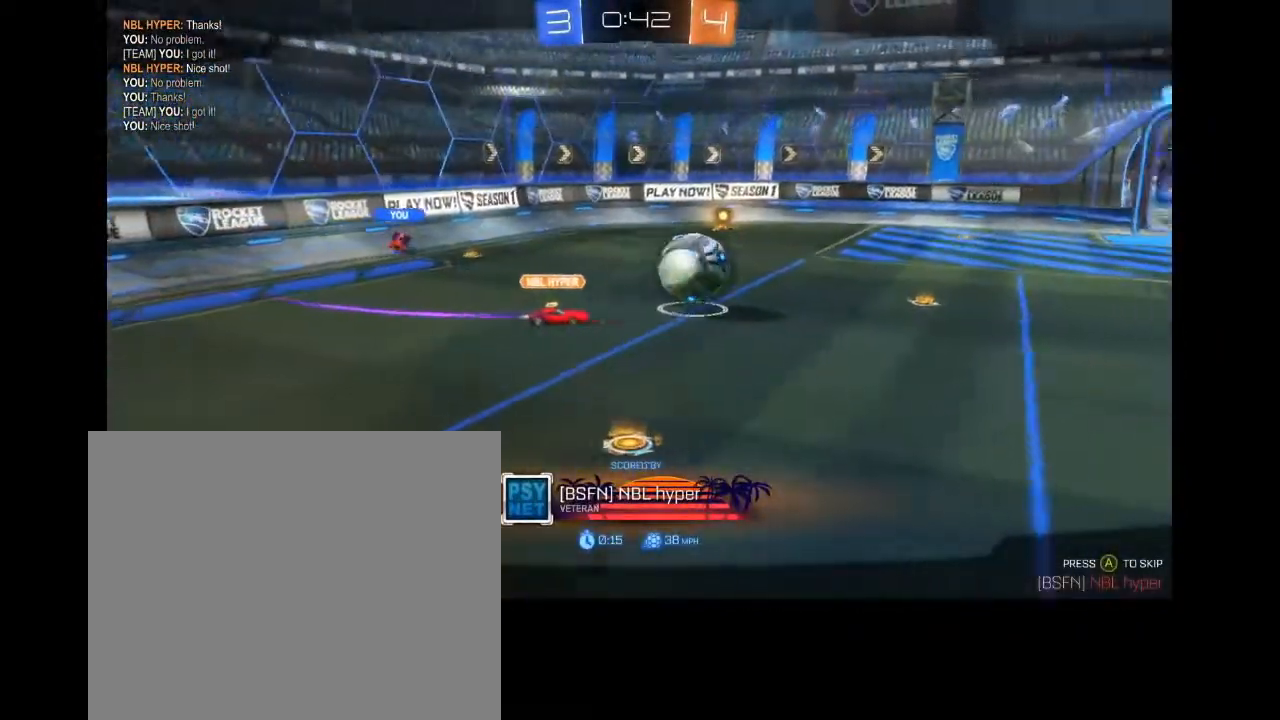
{"dt_ms": 500, "buttons": ["R2"], "left_stick": "center", "right_stick": "center", "events": []}
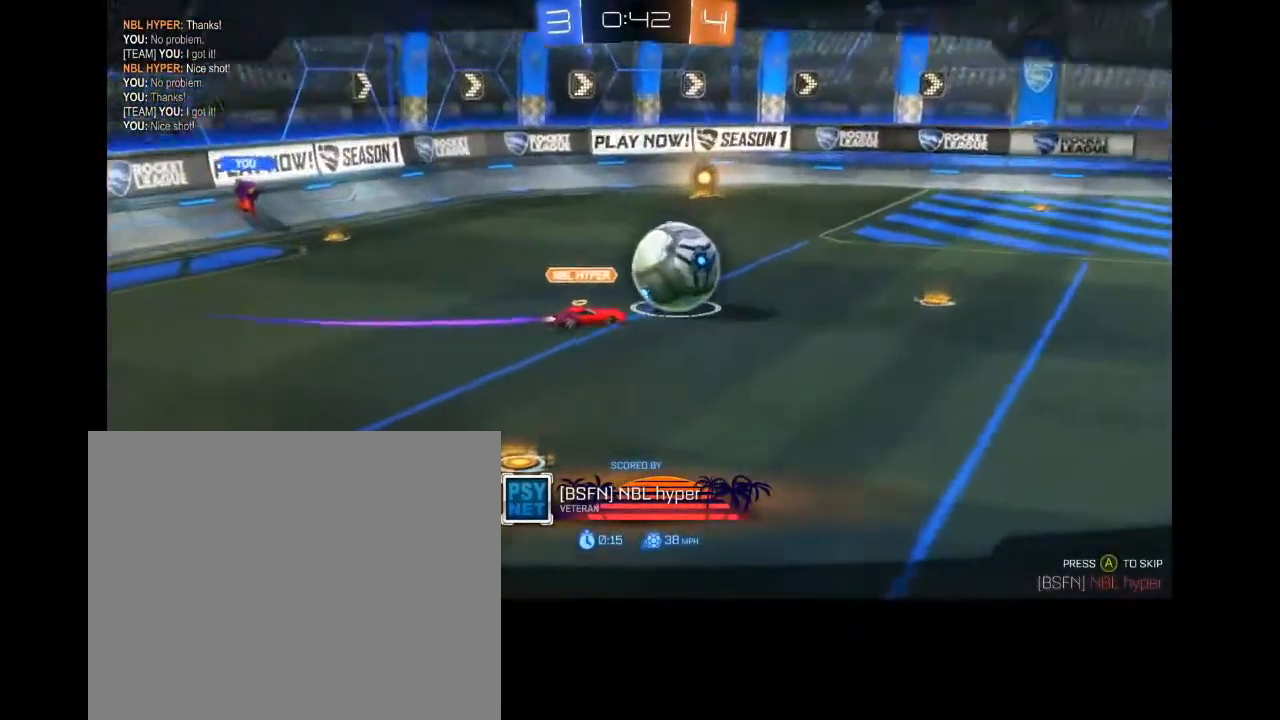
{"dt_ms": 500, "buttons": ["R2", "DPAD_UP"], "left_stick": "center", "right_stick": "center", "events": [[433, "DPAD_UP", "down"]]}
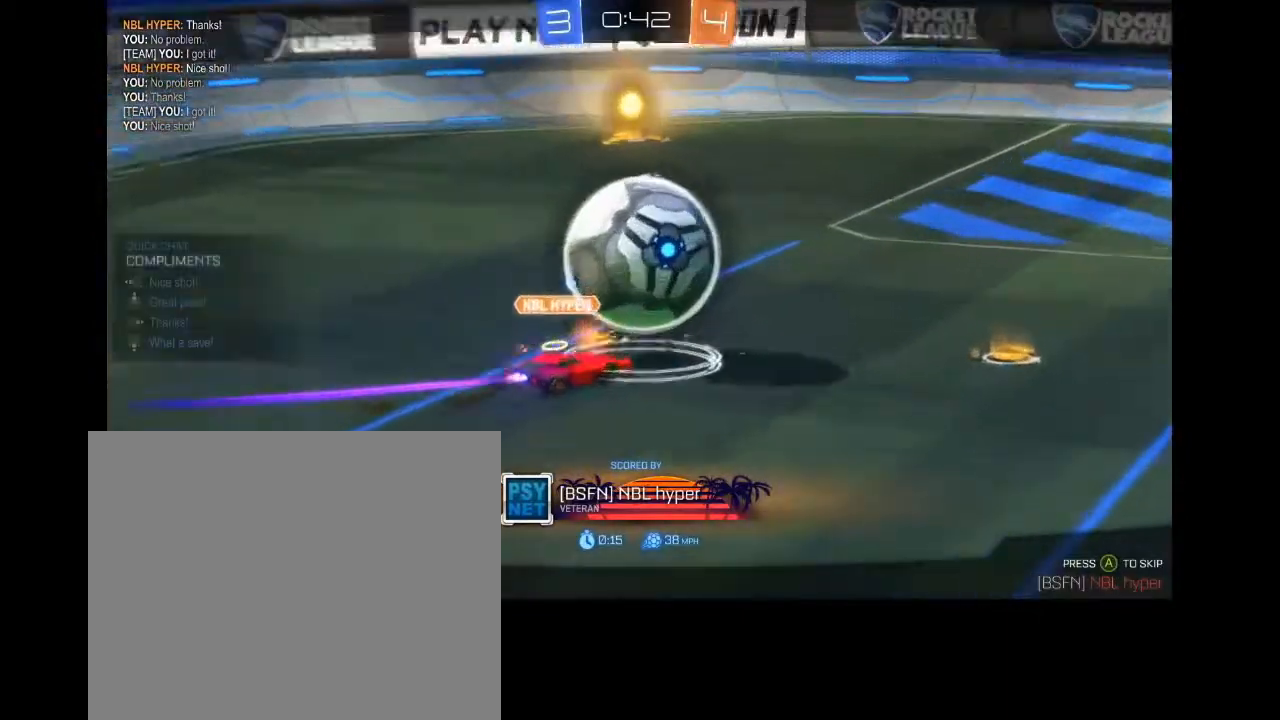
{"dt_ms": 500, "buttons": ["R2", "DPAD_UP"], "left_stick": "center", "right_stick": "center", "events": [[33, "DPAD_UP", "up"], [133, "DPAD_LEFT", "down"], [267, "DPAD_LEFT", "up"], [500, "DPAD_UP", "down"]]}
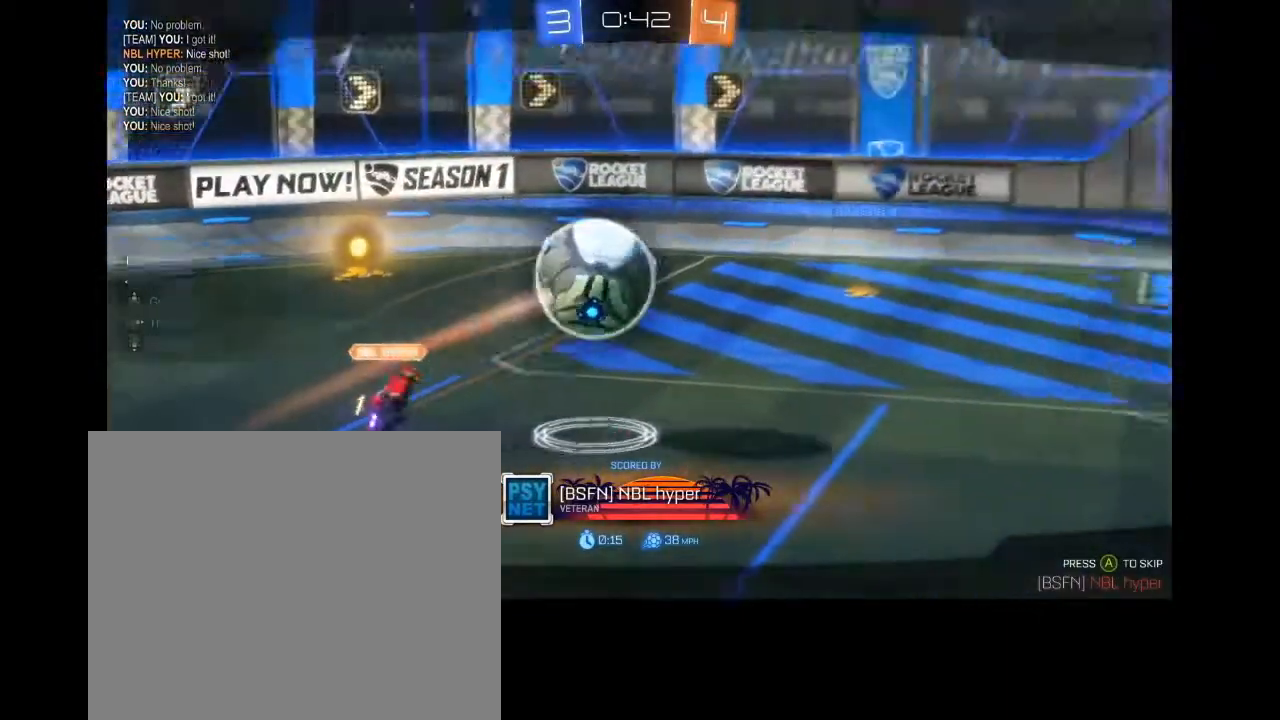
{"dt_ms": 500, "buttons": ["R2"], "left_stick": "center", "right_stick": "center", "events": [[67, "DPAD_UP", "up"], [167, "DPAD_LEFT", "down"], [333, "DPAD_LEFT", "up"]]}
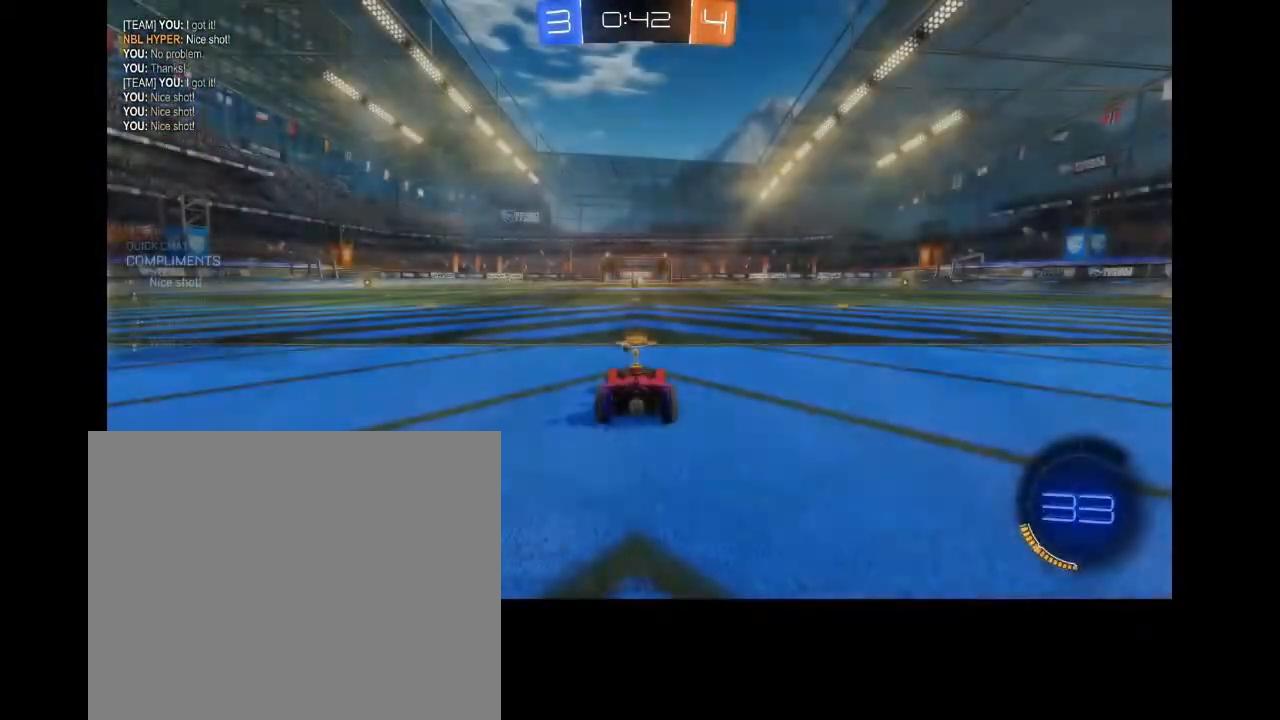
{"dt_ms": 500, "buttons": ["R2"], "left_stick": "center", "right_stick": "center", "events": []}
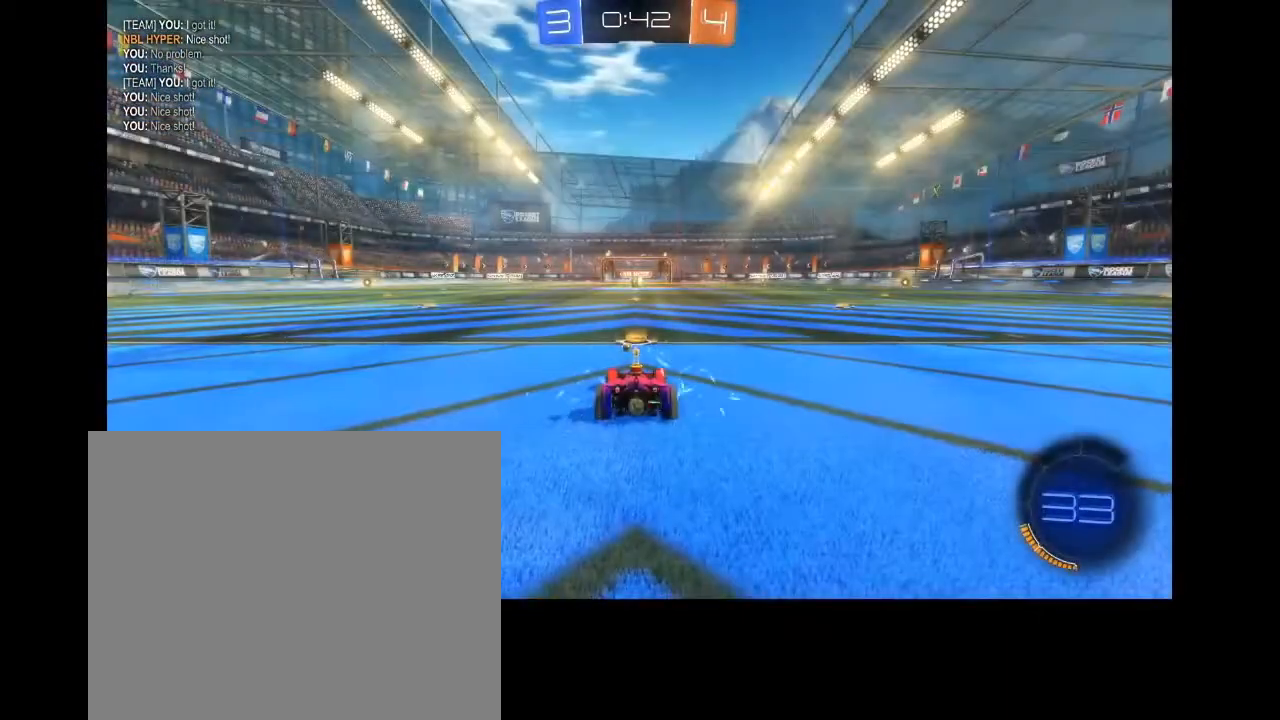
{"dt_ms": 500, "buttons": ["R2"], "left_stick": "center", "right_stick": "center", "events": [[133, "right_stick", "left"], [267, "right_stick", "center"]]}
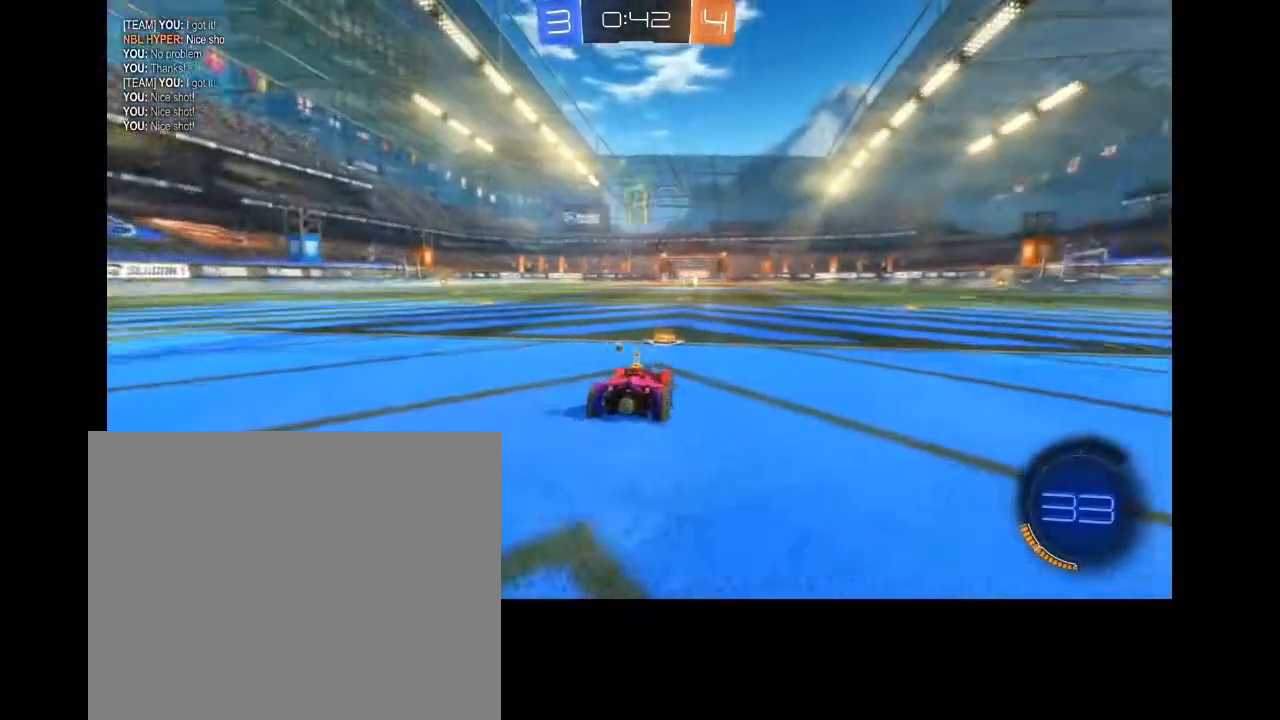
{"dt_ms": 500, "buttons": ["R2"], "left_stick": "center", "right_stick": "center", "events": []}
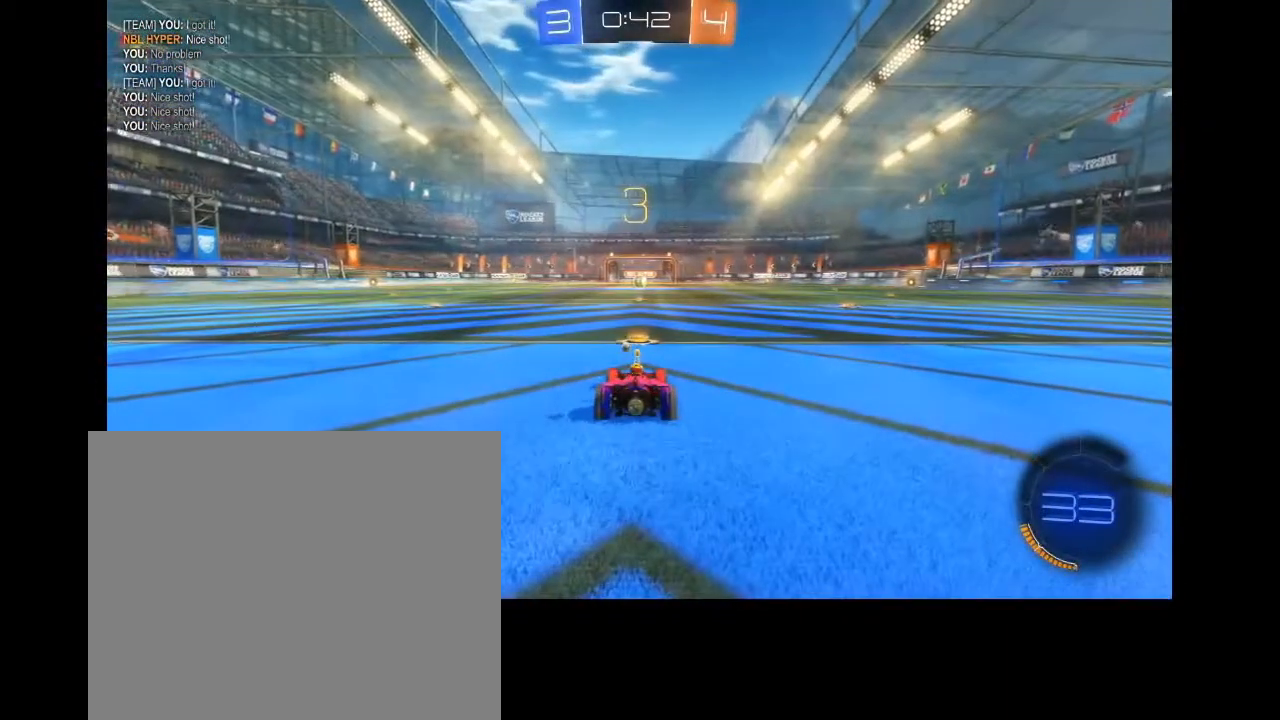
{"dt_ms": 500, "buttons": ["R2"], "left_stick": "center", "right_stick": "center", "events": []}
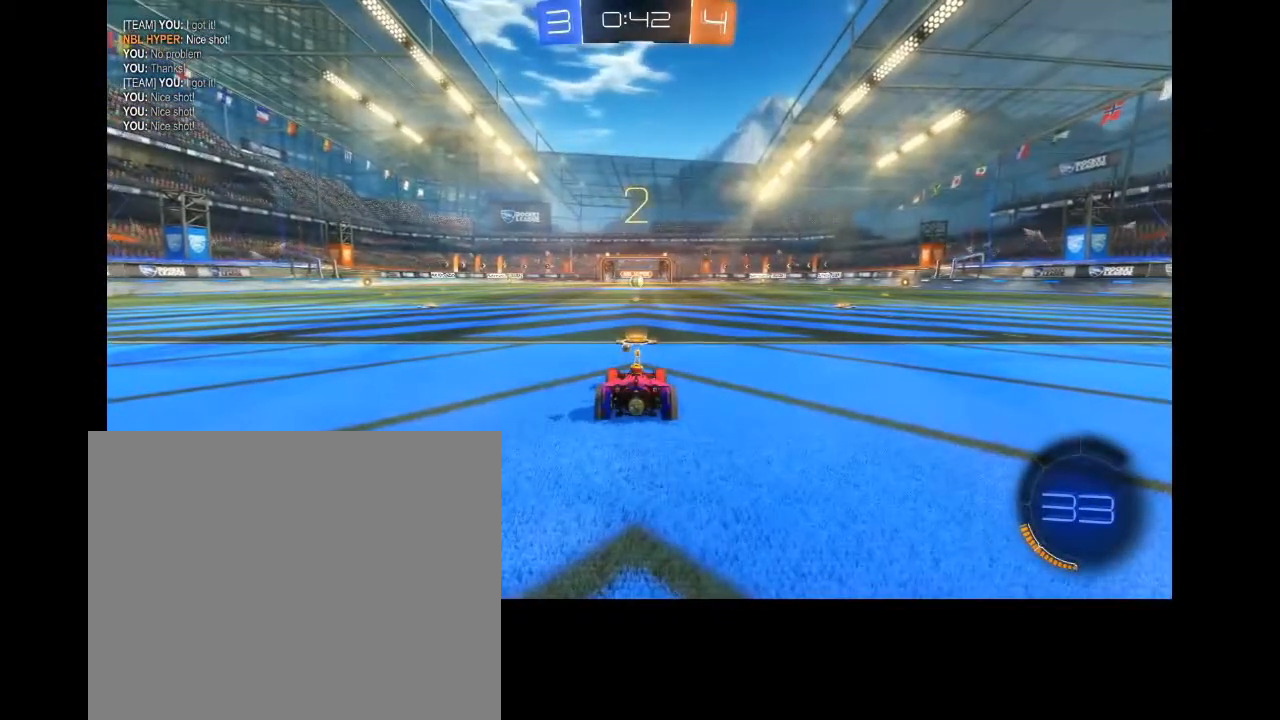
{"dt_ms": 500, "buttons": ["CIRCLE", "R2"], "left_stick": "center", "right_stick": "center", "events": [[133, "CIRCLE", "down"]]}
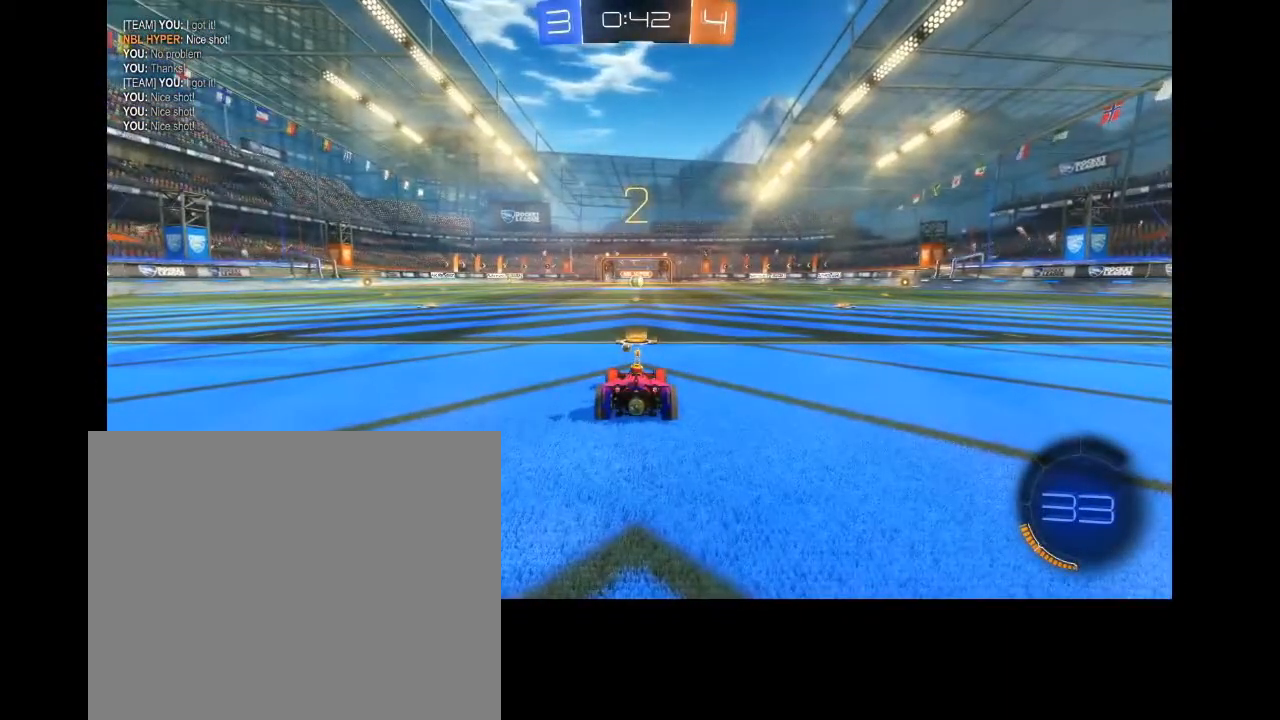
{"dt_ms": 500, "buttons": ["CIRCLE", "R2"], "left_stick": "center", "right_stick": "center", "events": [[100, "CIRCLE", "up"], [133, "CIRCLE", "down"]]}
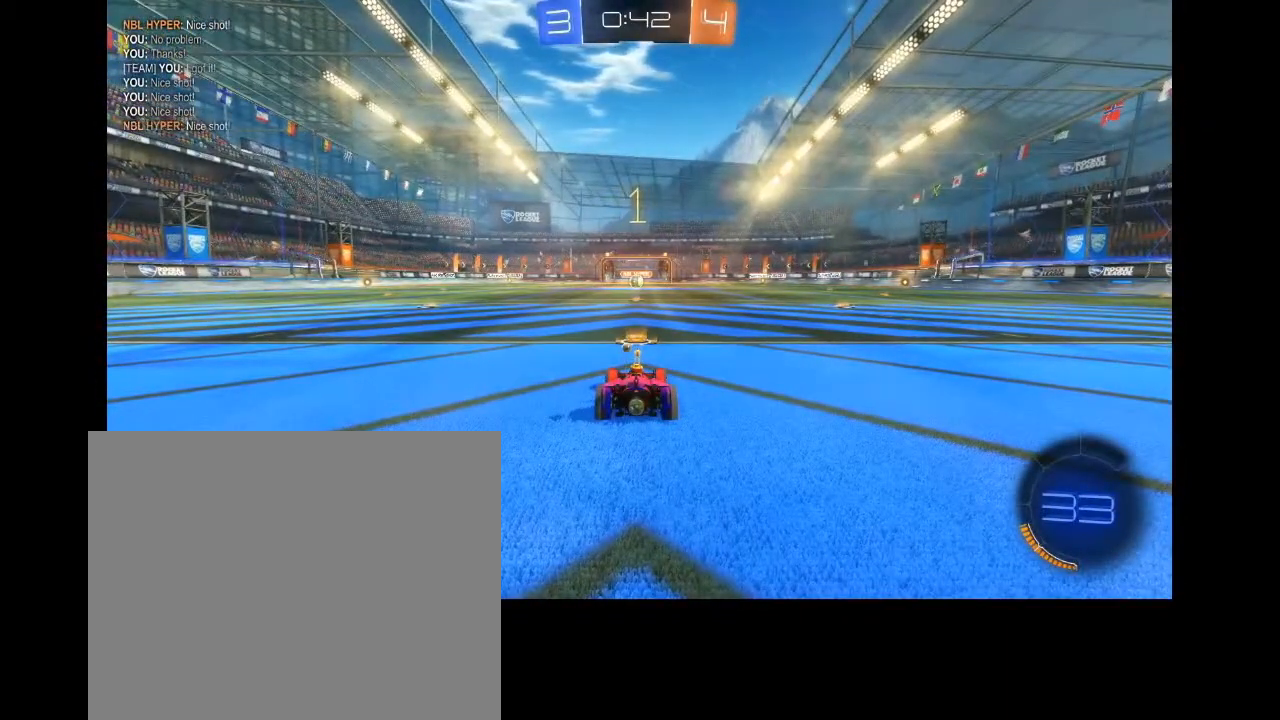
{"dt_ms": 500, "buttons": ["CIRCLE", "R2"], "left_stick": "center", "right_stick": "center", "events": []}